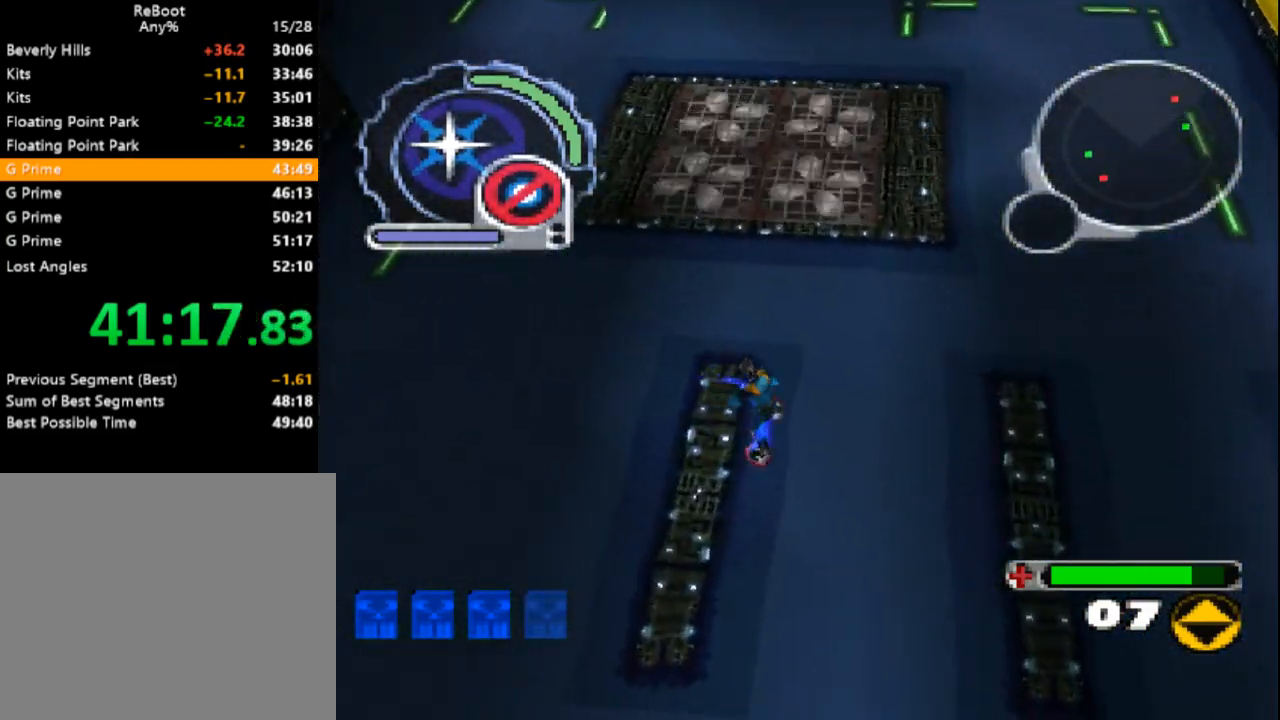
Gameplay with a controller (PlayStation layout); each line is a JSON object with the inputs held at the frame after it (dt_ms = milliseconds from this image to that frame). "events" lists button and stick changes between this image and that frame as [ms after this image, input, new state], when the widget could be followed in between. Not read: L3 R3 left_stick right_stick.
{"dt_ms": 500, "buttons": ["SQUARE", "DPAD_UP"], "events": [[33, "DPAD_DOWN", "up"], [350, "DPAD_UP", "down"]]}
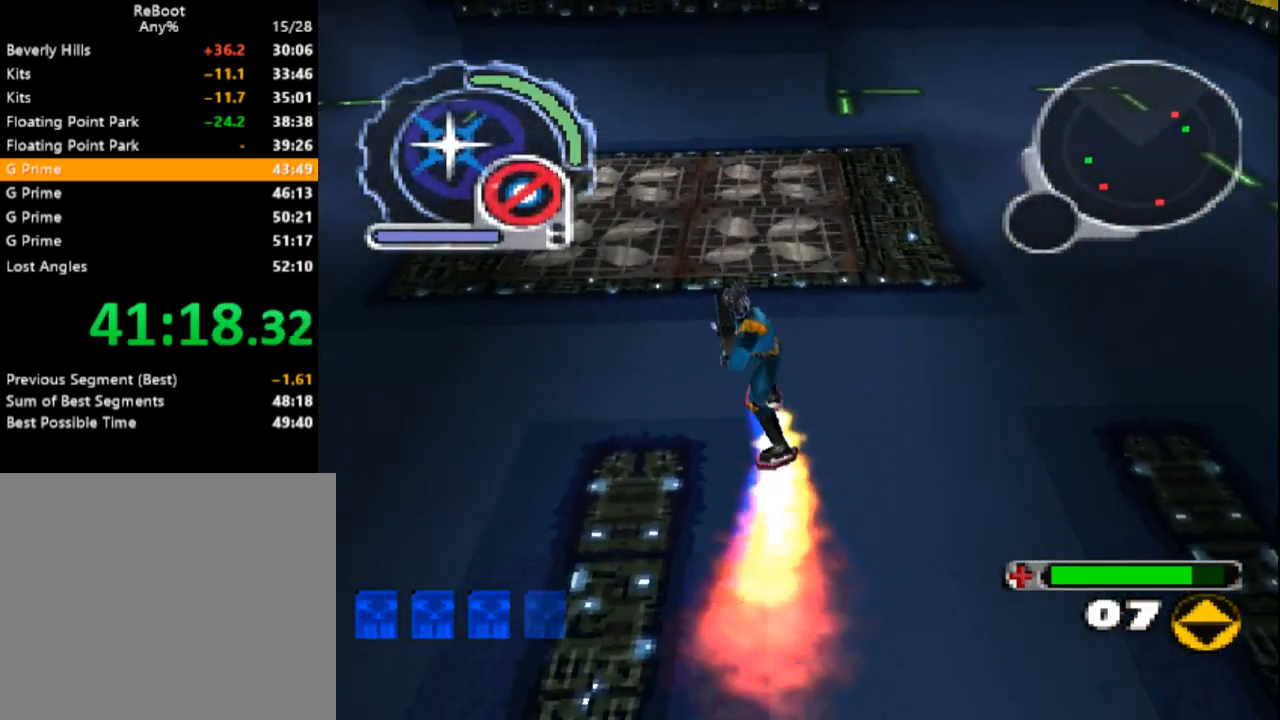
{"dt_ms": 500, "buttons": ["SQUARE", "DPAD_UP"], "events": [[250, "DPAD_LEFT", "down"], [417, "DPAD_LEFT", "up"]]}
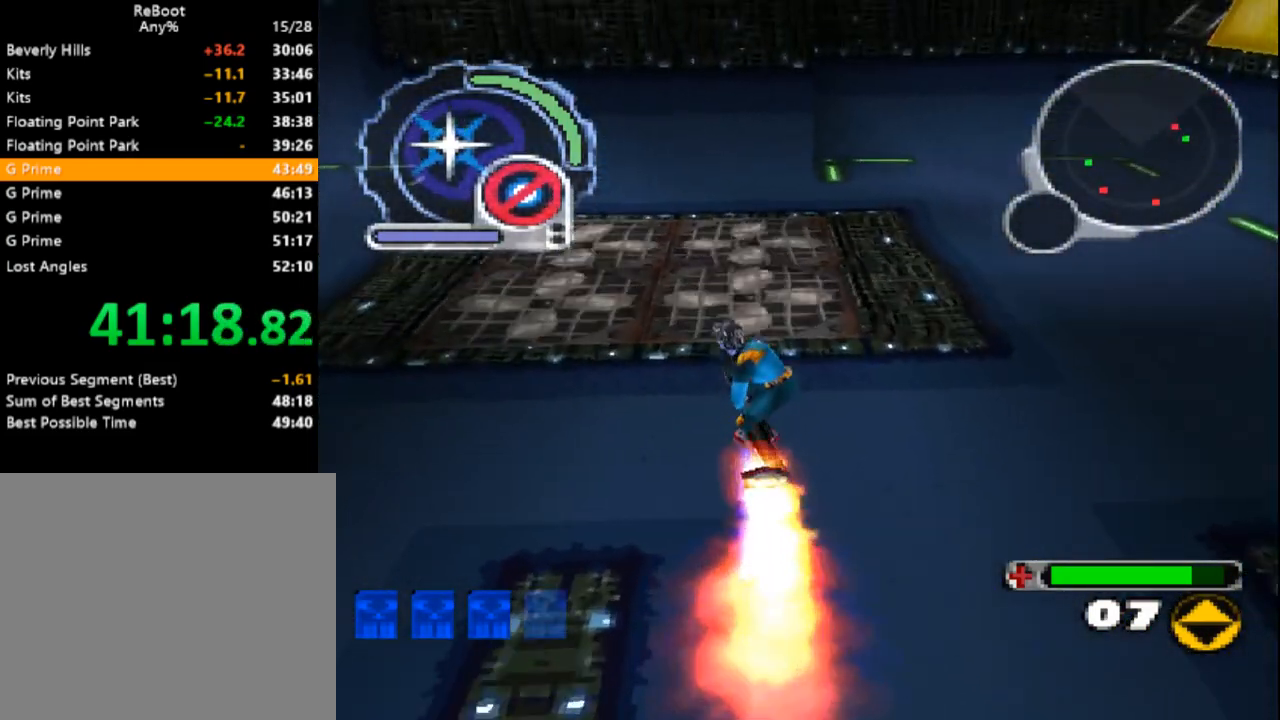
{"dt_ms": 500, "buttons": [], "events": [[200, "SQUARE", "up"], [433, "DPAD_UP", "up"]]}
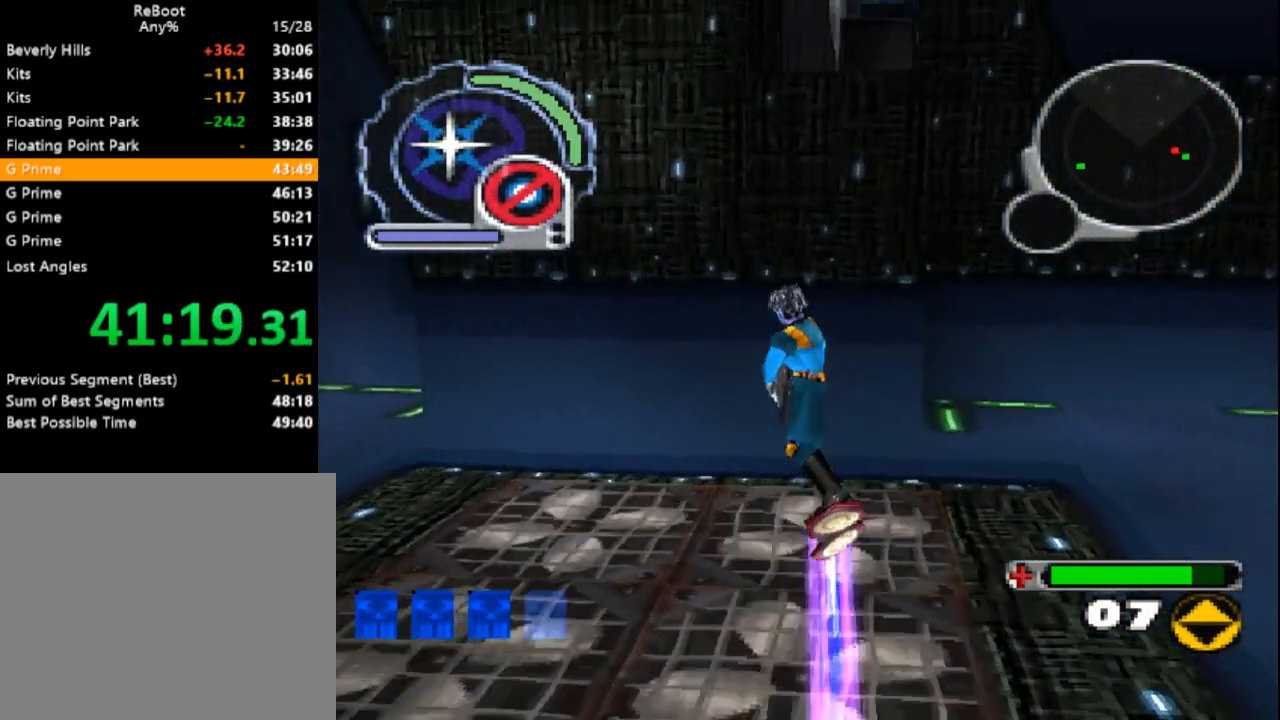
{"dt_ms": 500, "buttons": ["DPAD_UP"], "events": [[150, "DPAD_RIGHT", "down"], [150, "DPAD_UP", "down"], [383, "DPAD_RIGHT", "up"]]}
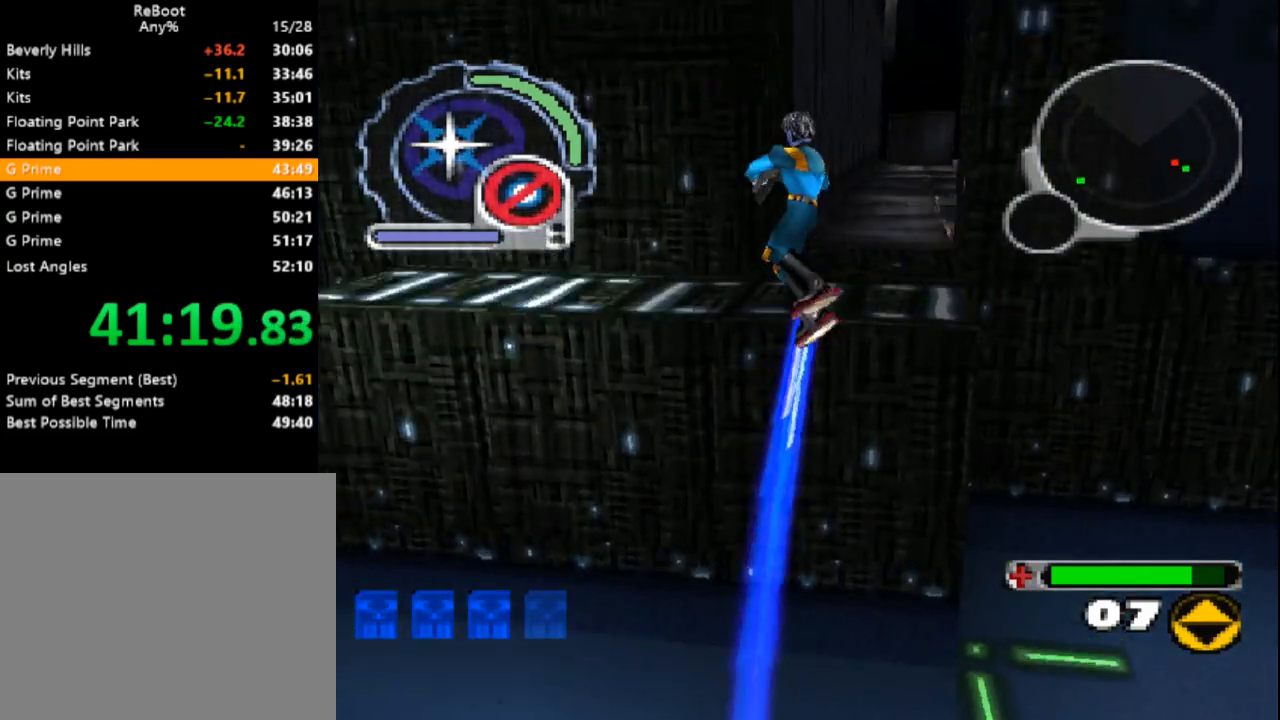
{"dt_ms": 500, "buttons": ["SQUARE", "DPAD_DOWN"], "events": [[117, "DPAD_UP", "up"], [233, "SQUARE", "down"], [333, "DPAD_DOWN", "down"], [350, "DPAD_LEFT", "down"], [367, "DPAD_LEFT", "up"]]}
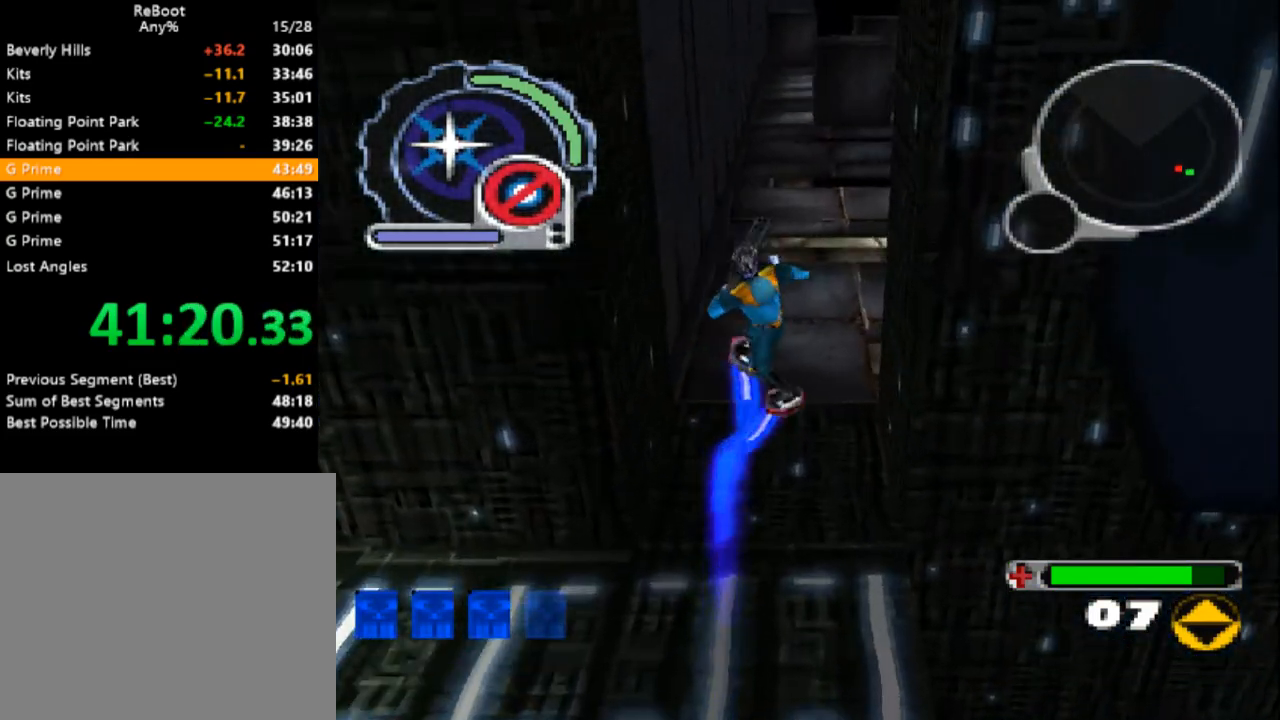
{"dt_ms": 500, "buttons": ["SQUARE"], "events": [[50, "DPAD_DOWN", "up"], [300, "L1", "down"], [317, "DPAD_UP", "down"], [400, "DPAD_UP", "up"], [450, "L1", "up"]]}
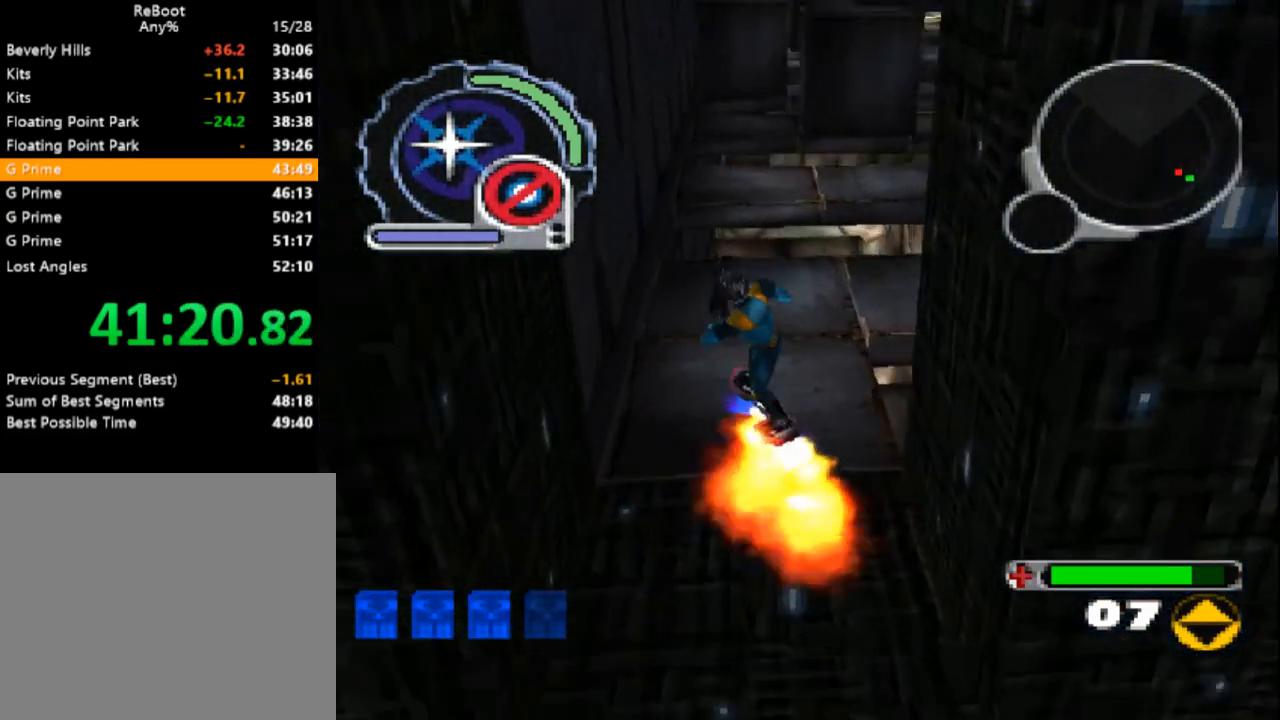
{"dt_ms": 500, "buttons": ["SQUARE"], "events": [[183, "DPAD_RIGHT", "down"], [217, "DPAD_DOWN", "down"], [333, "DPAD_RIGHT", "up"], [367, "DPAD_DOWN", "up"]]}
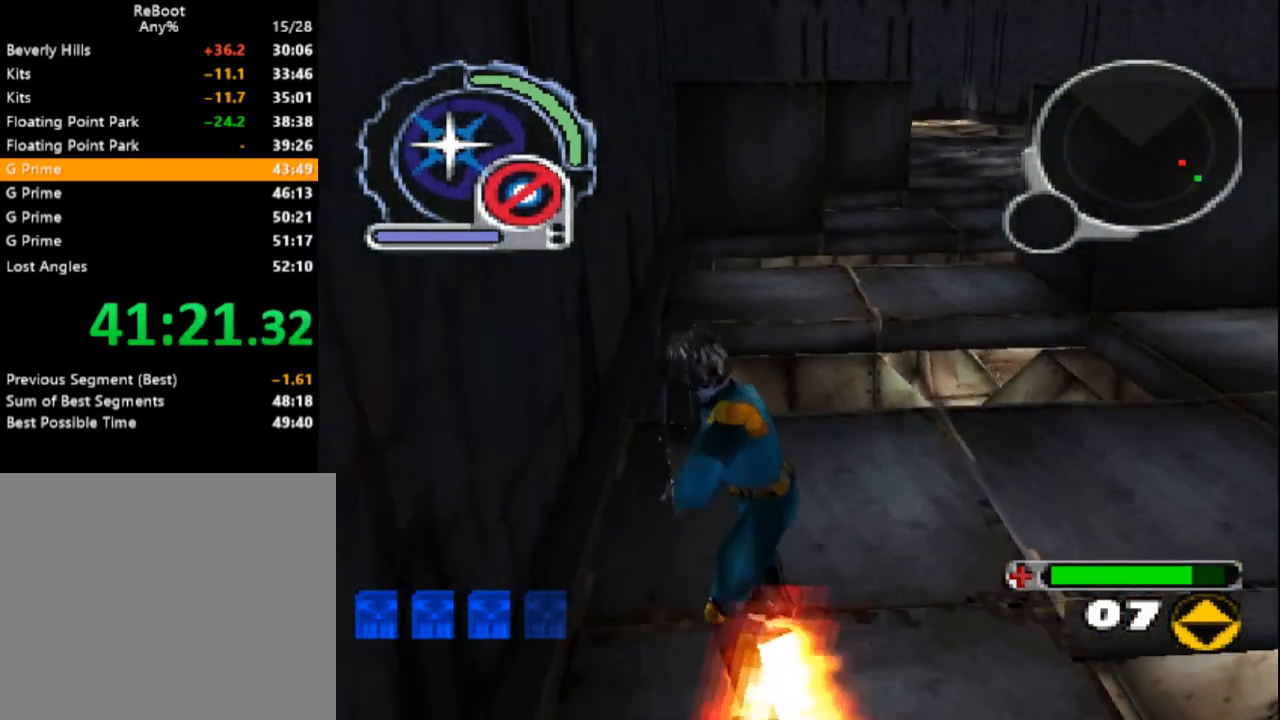
{"dt_ms": 500, "buttons": ["SQUARE", "DPAD_UP", "DPAD_LEFT"], "events": [[383, "DPAD_UP", "down"], [467, "DPAD_LEFT", "down"]]}
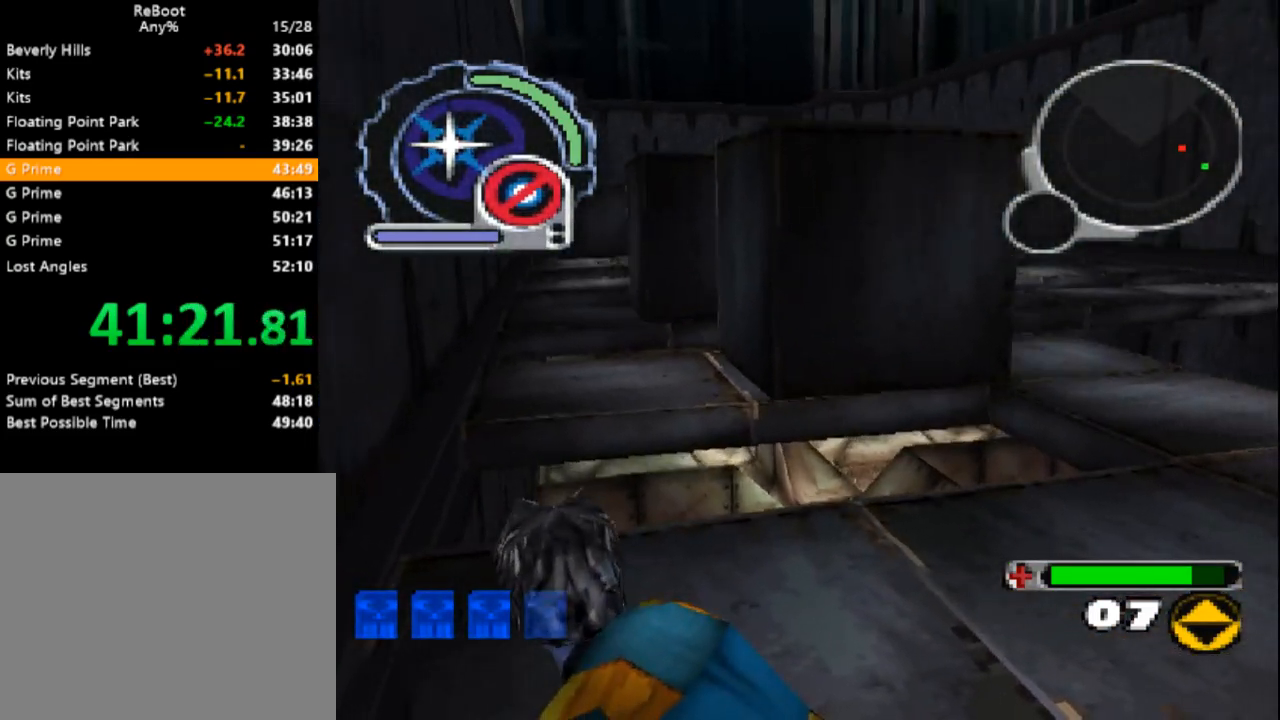
{"dt_ms": 500, "buttons": ["SQUARE"], "events": [[67, "DPAD_LEFT", "up"], [100, "DPAD_UP", "up"]]}
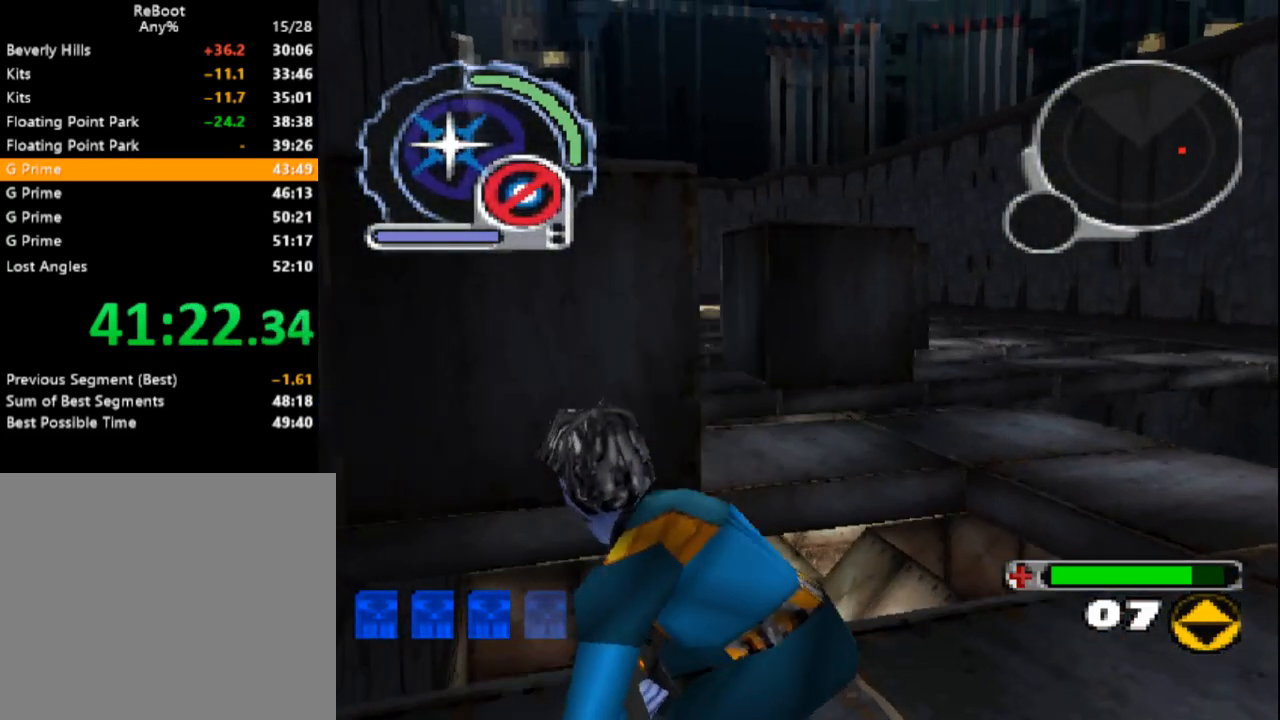
{"dt_ms": 500, "buttons": ["SQUARE"], "events": [[83, "R1", "down"], [200, "DPAD_DOWN", "down"], [200, "DPAD_RIGHT", "down"], [217, "DPAD_RIGHT", "up"], [283, "DPAD_DOWN", "up"], [317, "R1", "up"]]}
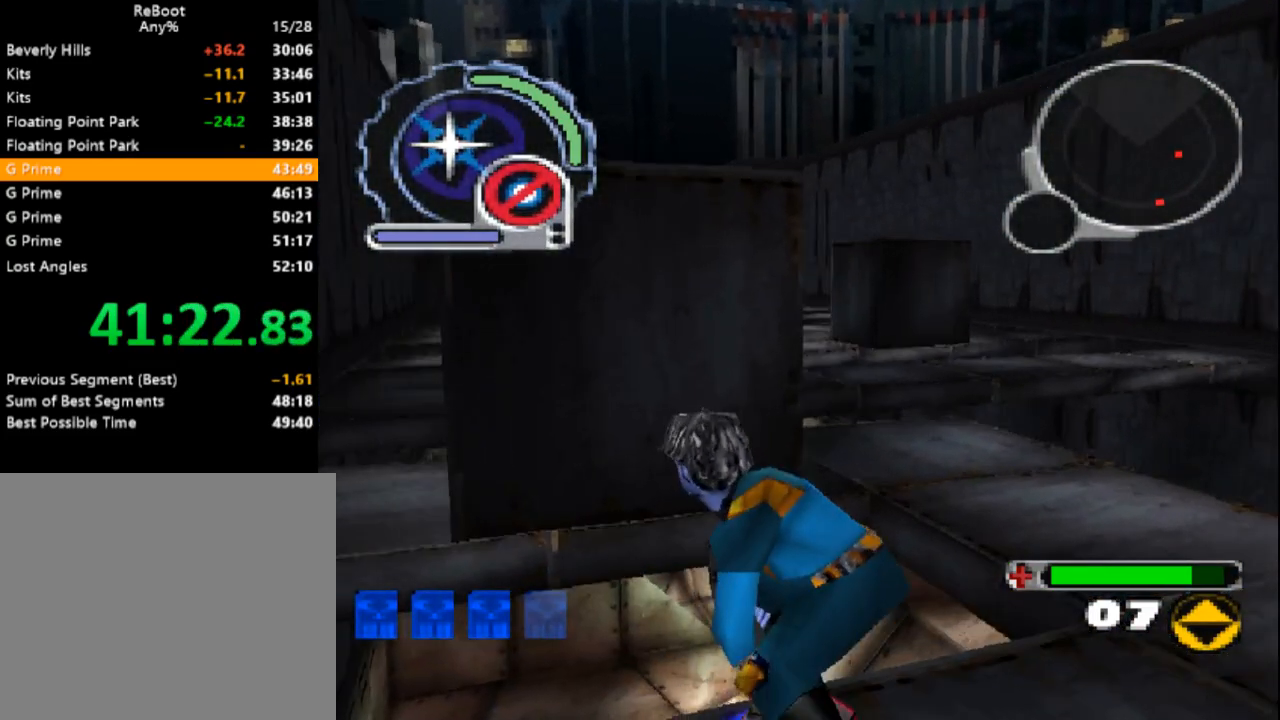
{"dt_ms": 500, "buttons": ["DPAD_UP"], "events": [[300, "DPAD_LEFT", "down"], [317, "DPAD_UP", "down"], [417, "DPAD_LEFT", "up"], [433, "SQUARE", "up"]]}
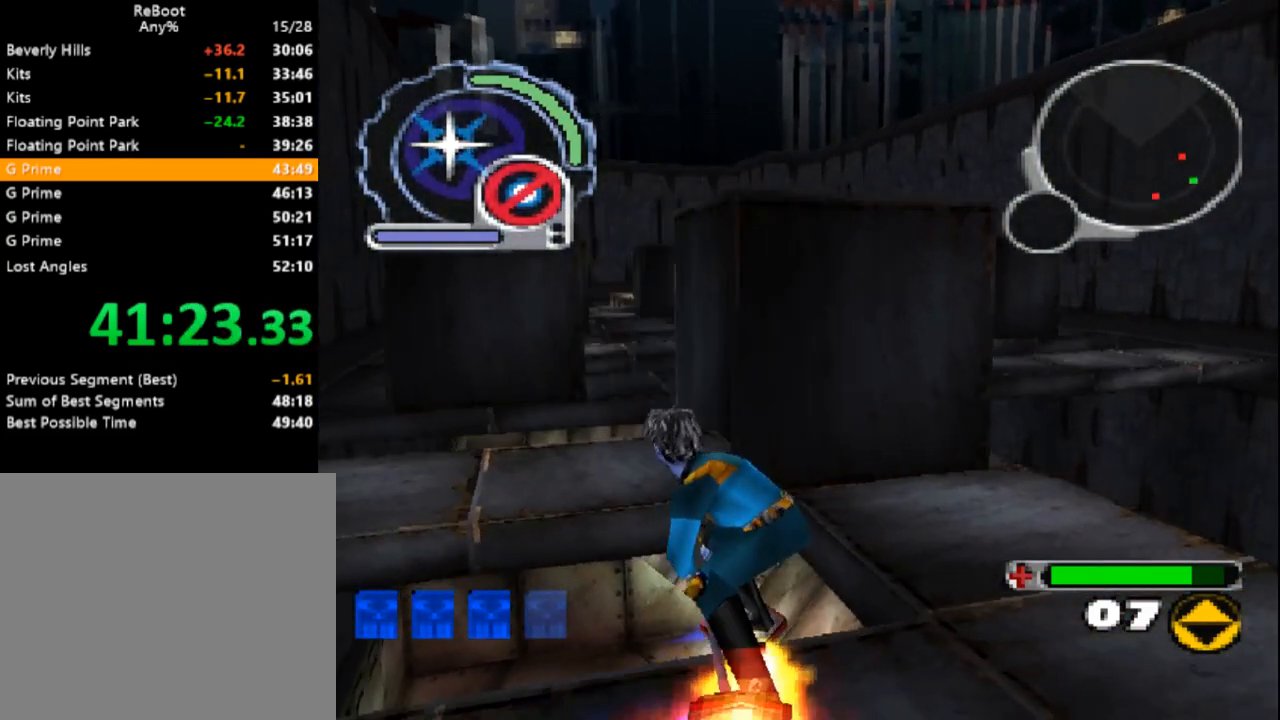
{"dt_ms": 500, "buttons": ["DPAD_UP"], "events": [[100, "DPAD_UP", "up"], [400, "DPAD_UP", "down"]]}
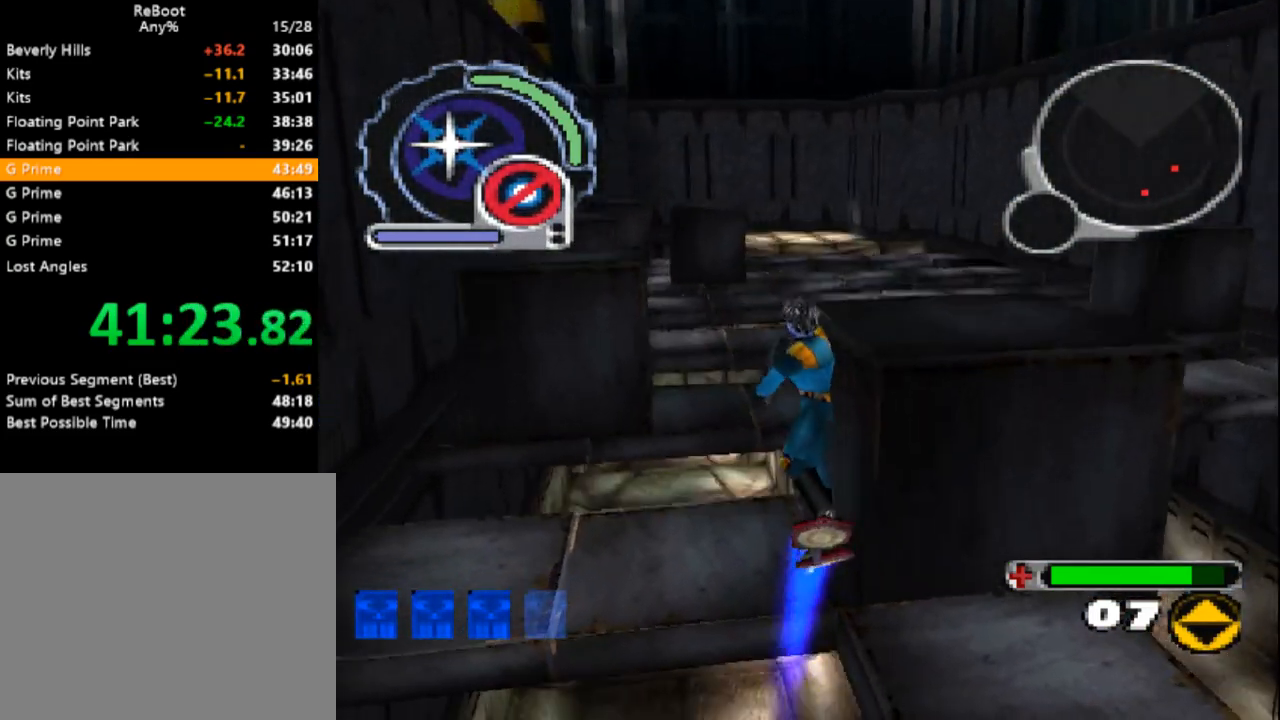
{"dt_ms": 500, "buttons": ["DPAD_UP"], "events": [[117, "DPAD_UP", "up"], [383, "DPAD_UP", "down"]]}
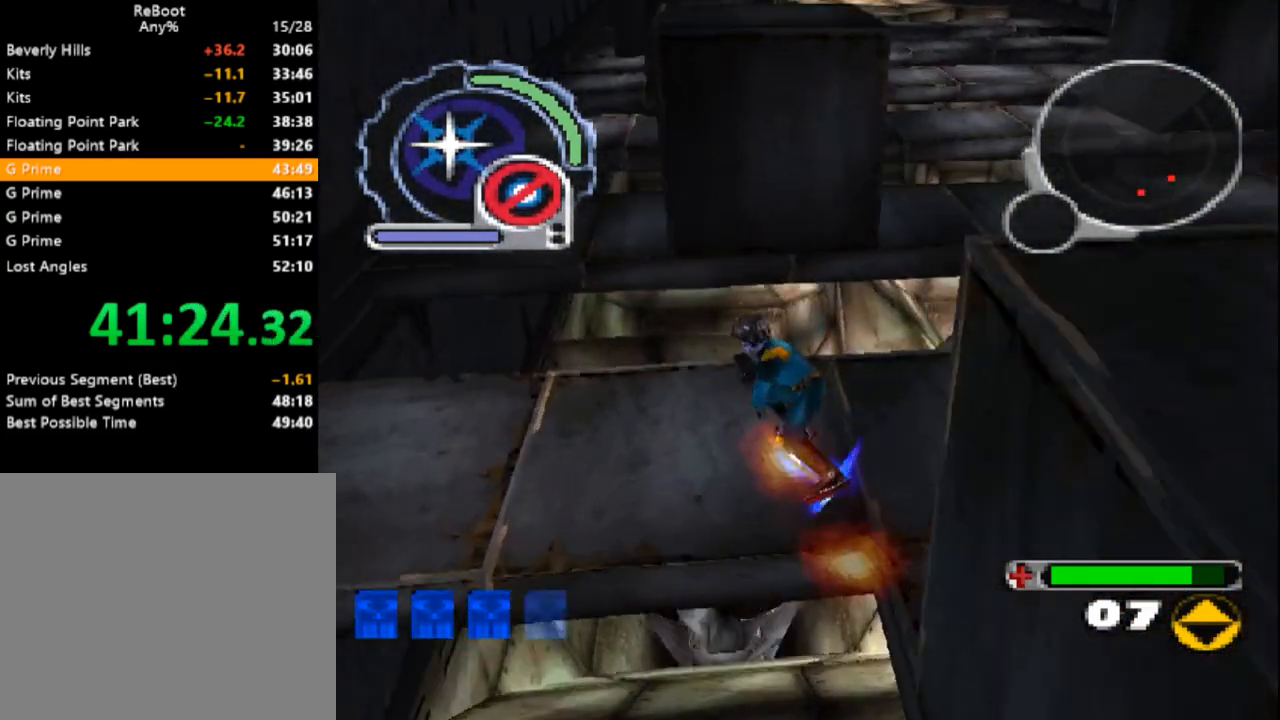
{"dt_ms": 500, "buttons": ["DPAD_UP"], "events": [[17, "SQUARE", "down"], [117, "DPAD_UP", "up"], [167, "SQUARE", "up"], [500, "DPAD_UP", "down"]]}
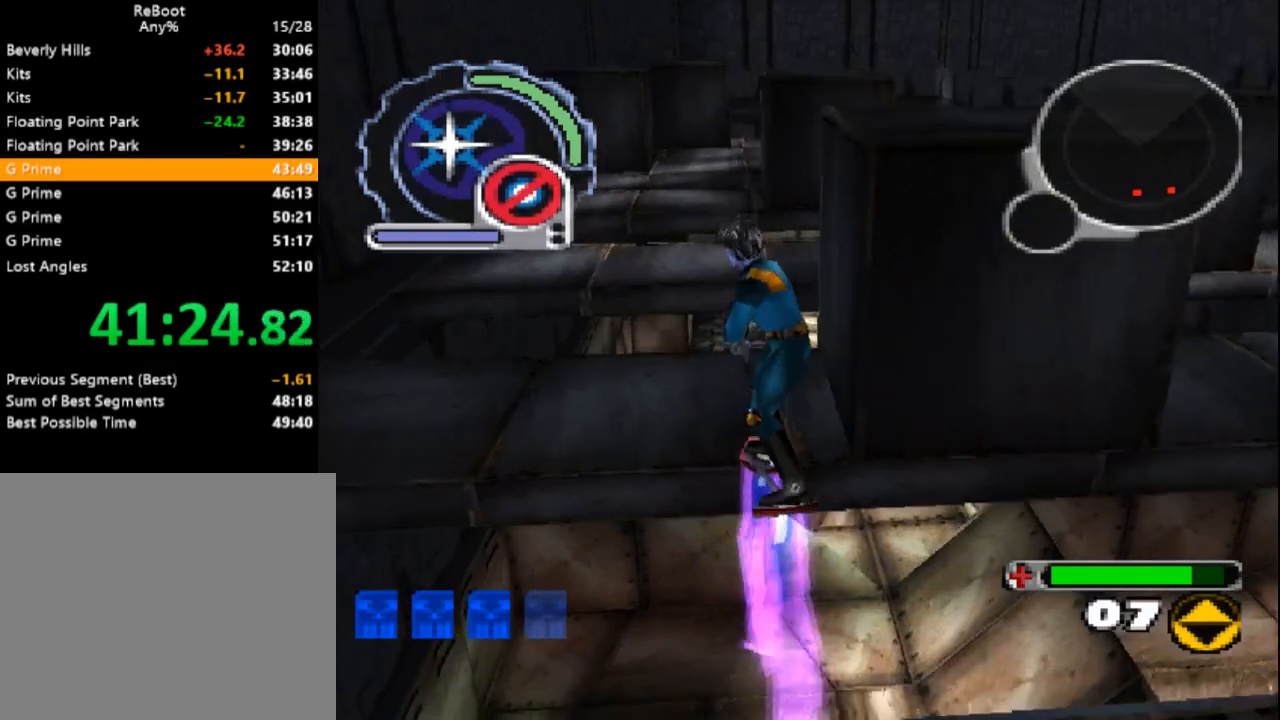
{"dt_ms": 500, "buttons": ["SQUARE", "DPAD_UP"], "events": [[167, "DPAD_RIGHT", "down"], [217, "DPAD_RIGHT", "up"], [383, "DPAD_RIGHT", "down"], [383, "SQUARE", "down"], [500, "DPAD_RIGHT", "up"]]}
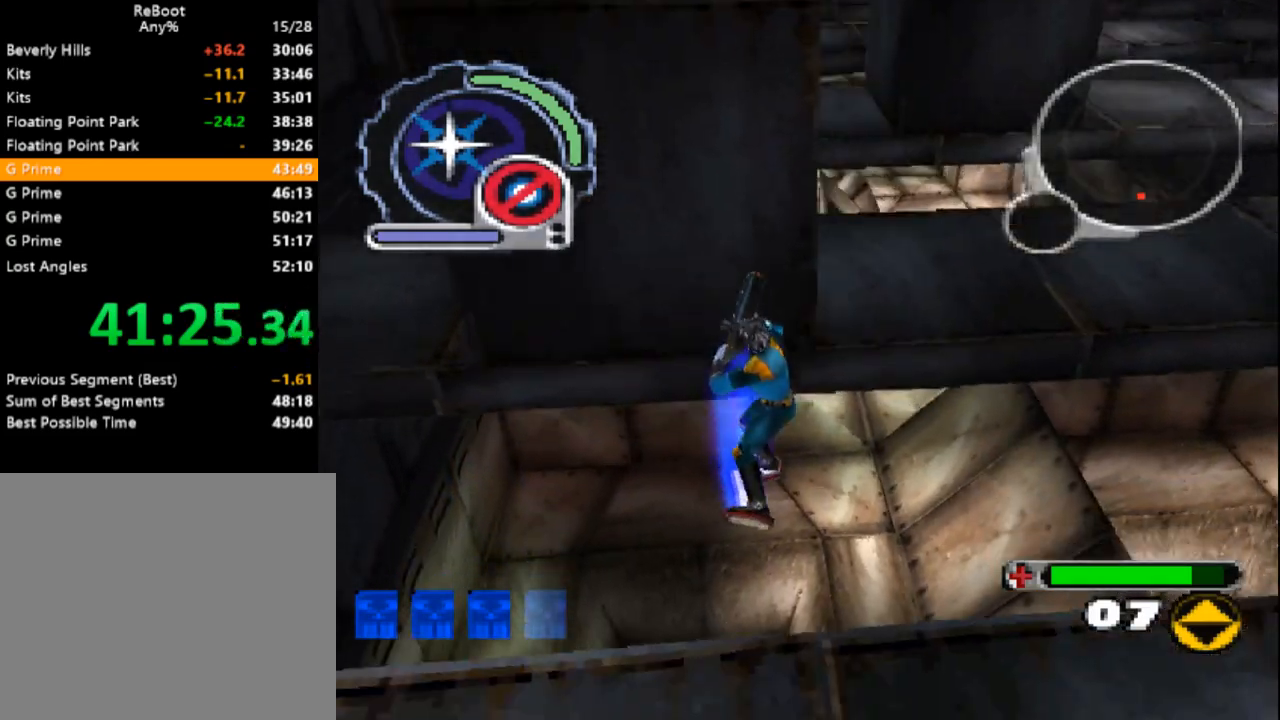
{"dt_ms": 500, "buttons": ["SQUARE", "DPAD_UP"], "events": [[150, "DPAD_RIGHT", "down"], [333, "DPAD_RIGHT", "up"]]}
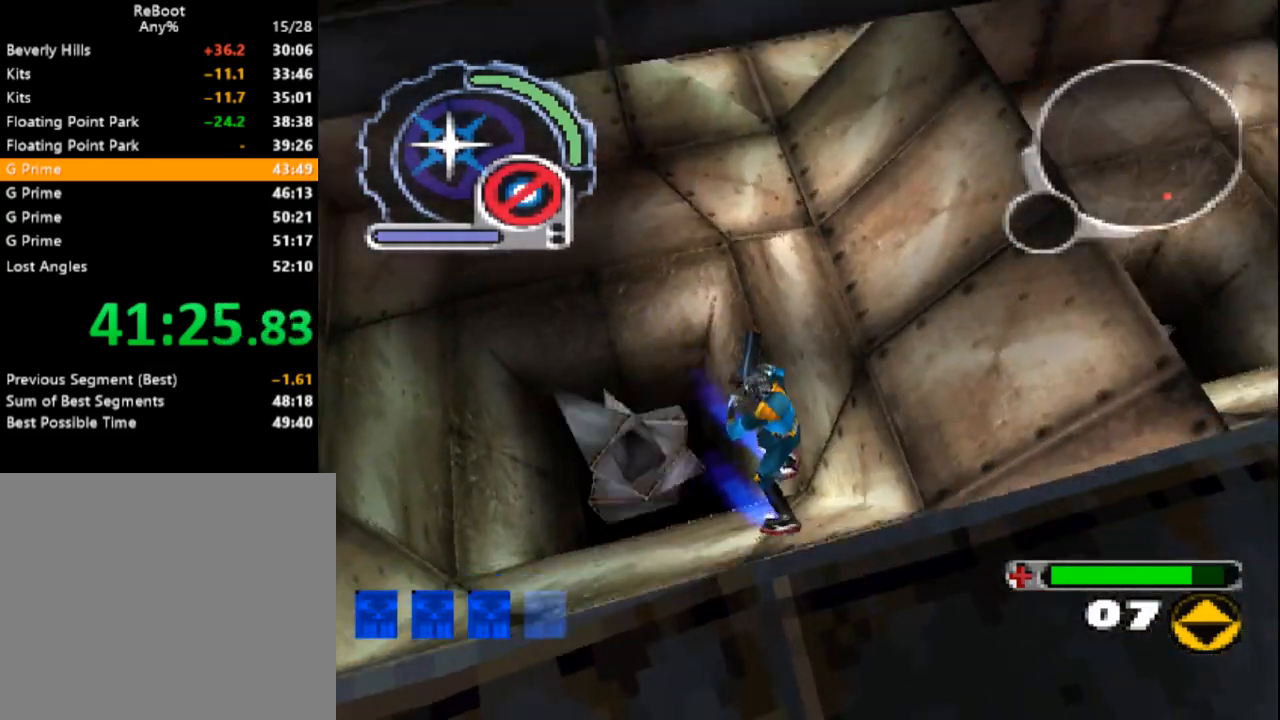
{"dt_ms": 500, "buttons": ["SQUARE", "R1", "DPAD_UP"], "events": [[167, "R1", "down"], [317, "R1", "up"], [483, "R1", "down"]]}
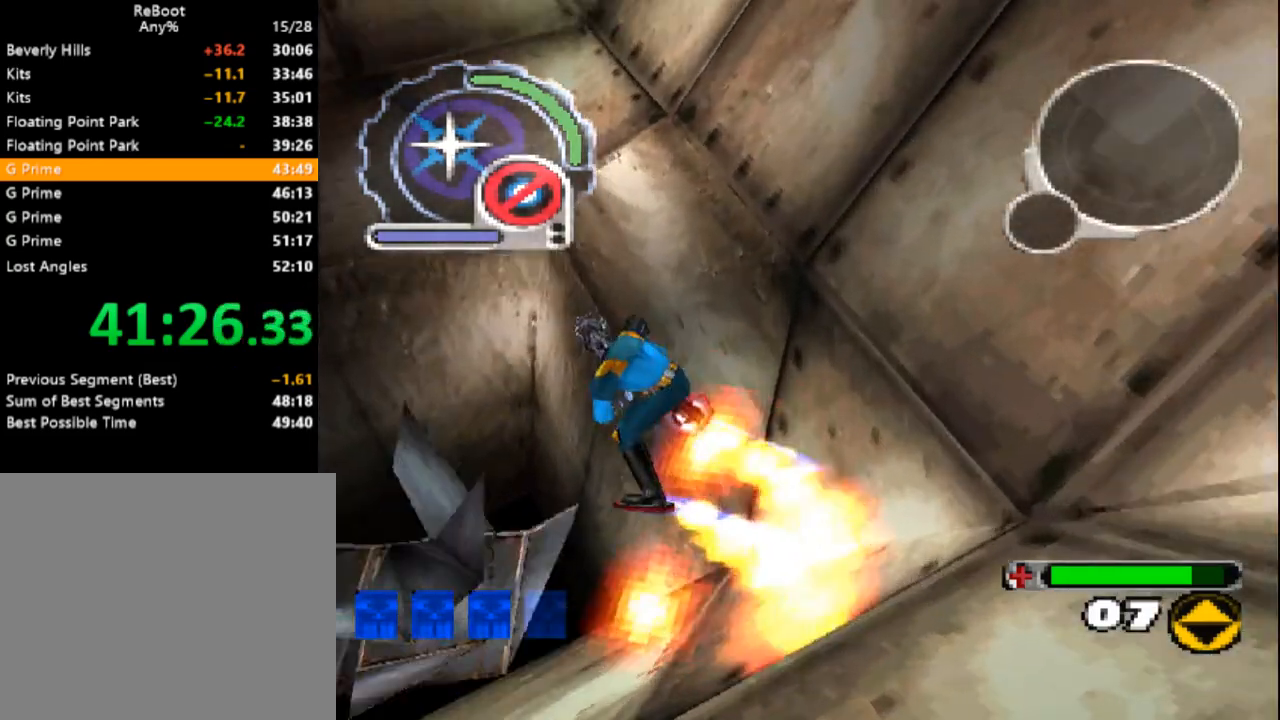
{"dt_ms": 1000, "buttons": ["SQUARE", "R1", "DPAD_UP"]}
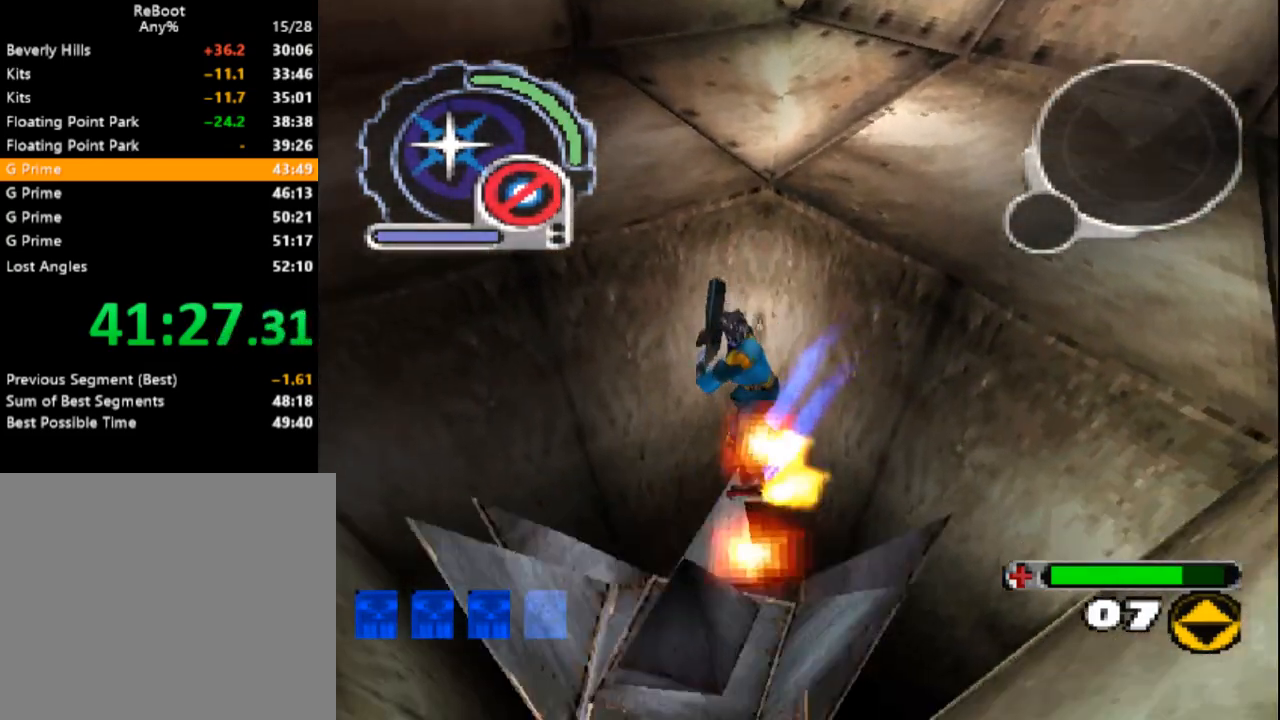
{"dt_ms": 500, "buttons": ["SQUARE", "DPAD_UP"]}
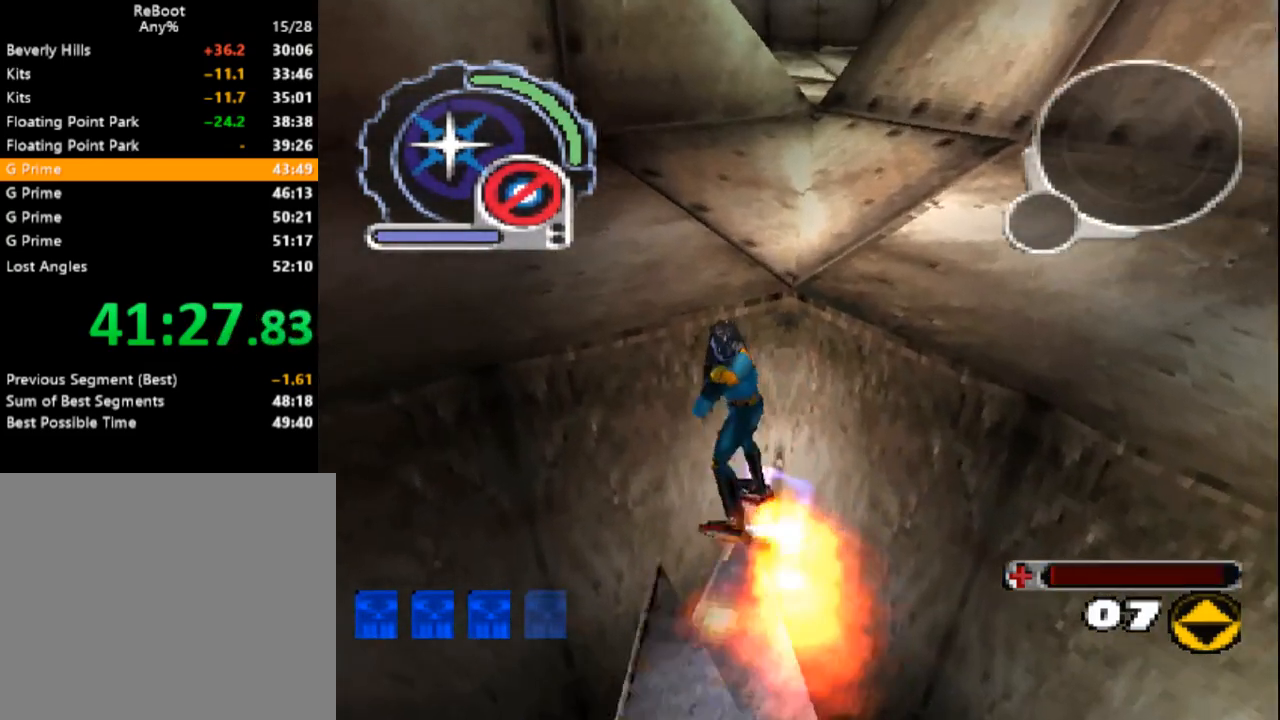
{"dt_ms": 500, "buttons": [], "events": [[50, "SQUARE", "up"], [100, "SQUARE", "down"], [217, "SQUARE", "up"], [300, "SQUARE", "down"], [400, "SQUARE", "up"], [467, "DPAD_UP", "up"]]}
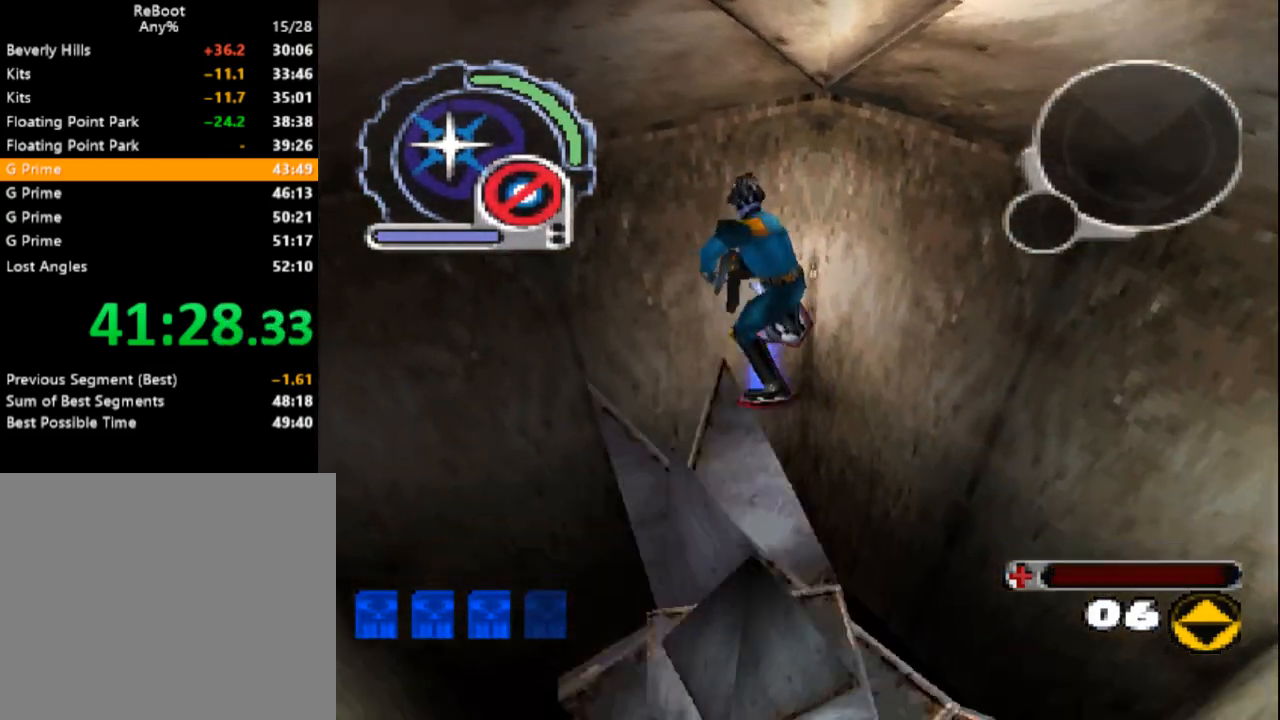
{"dt_ms": 500, "buttons": [], "events": []}
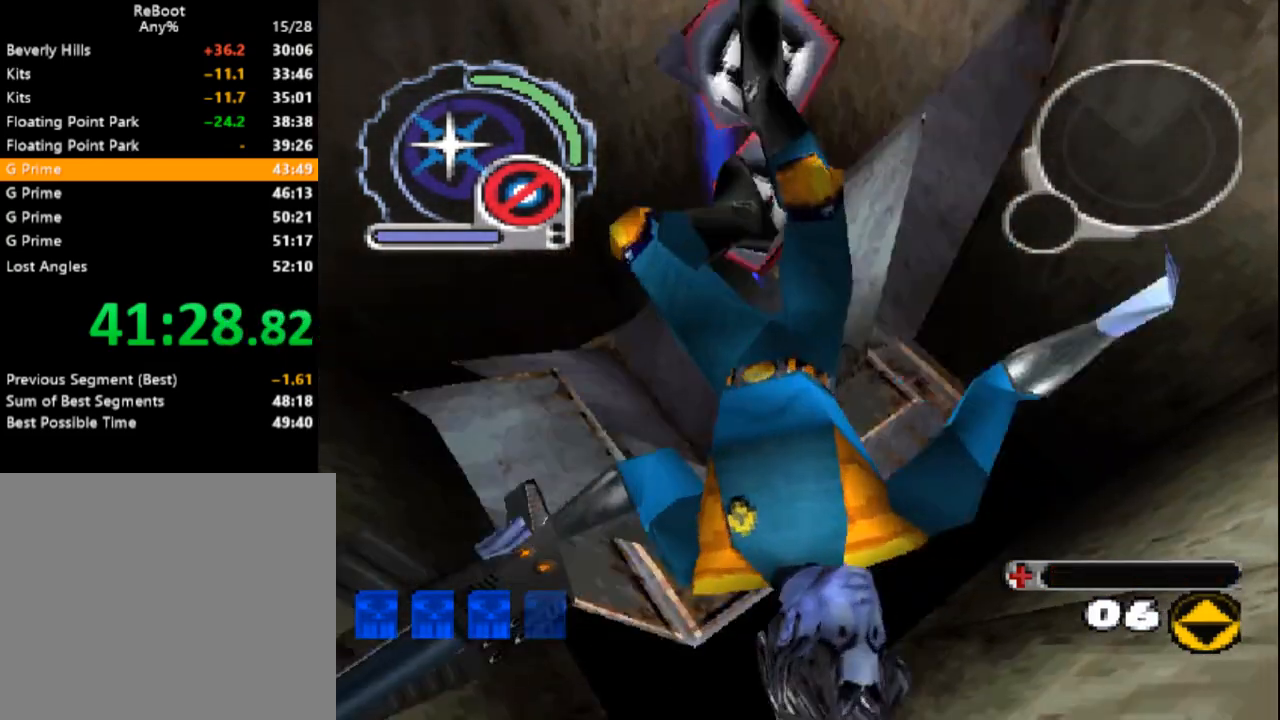
{"dt_ms": 500, "buttons": [], "events": []}
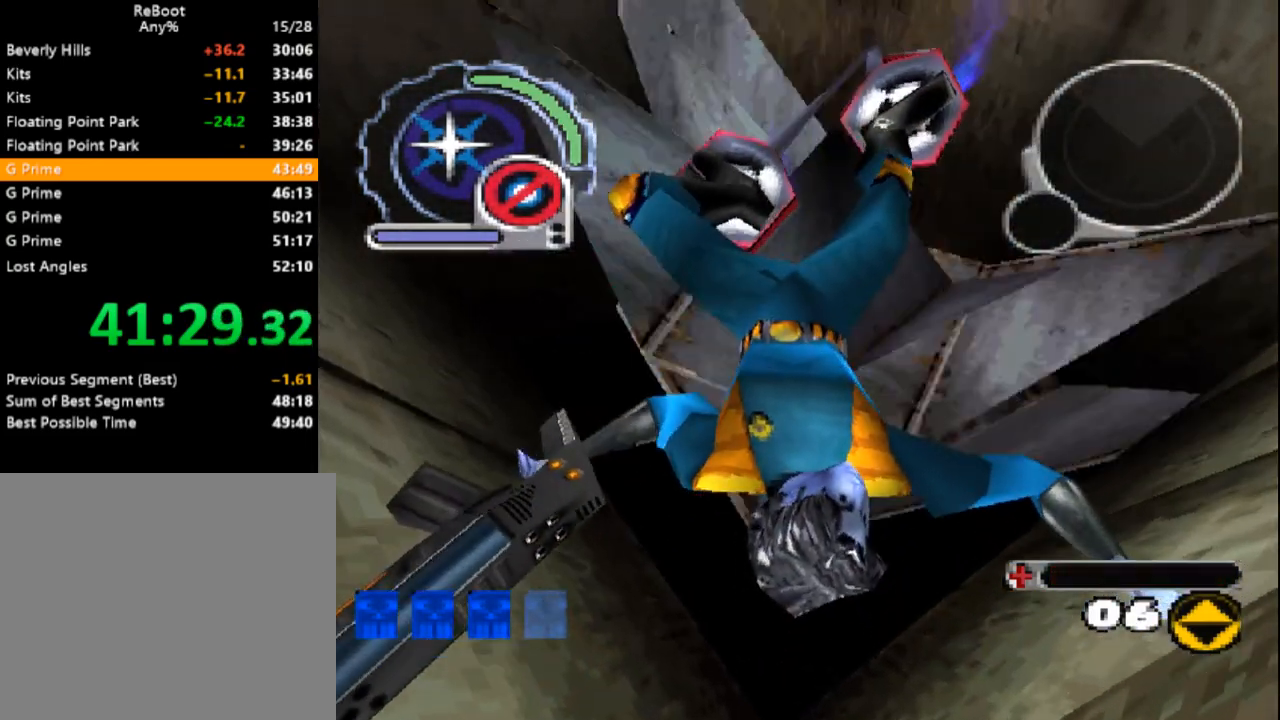
{"dt_ms": 500, "buttons": [], "events": []}
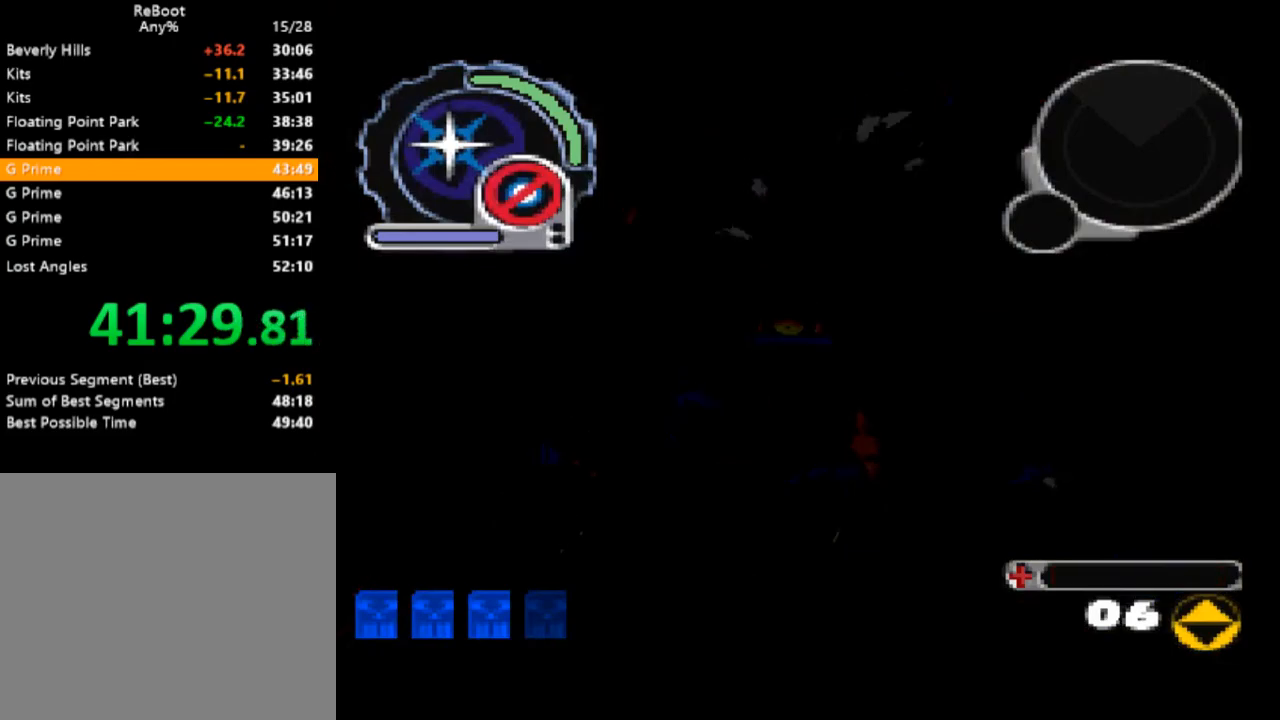
{"dt_ms": 500, "buttons": [], "events": []}
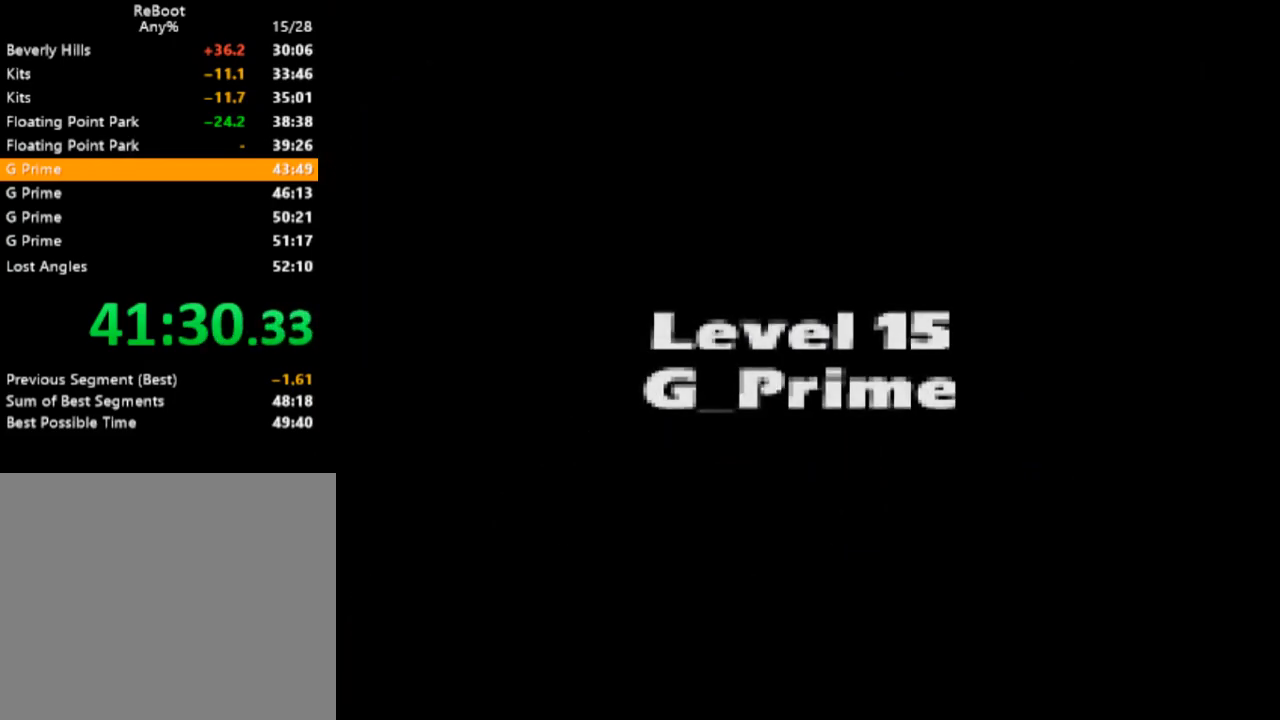
{"dt_ms": 500, "buttons": [], "events": []}
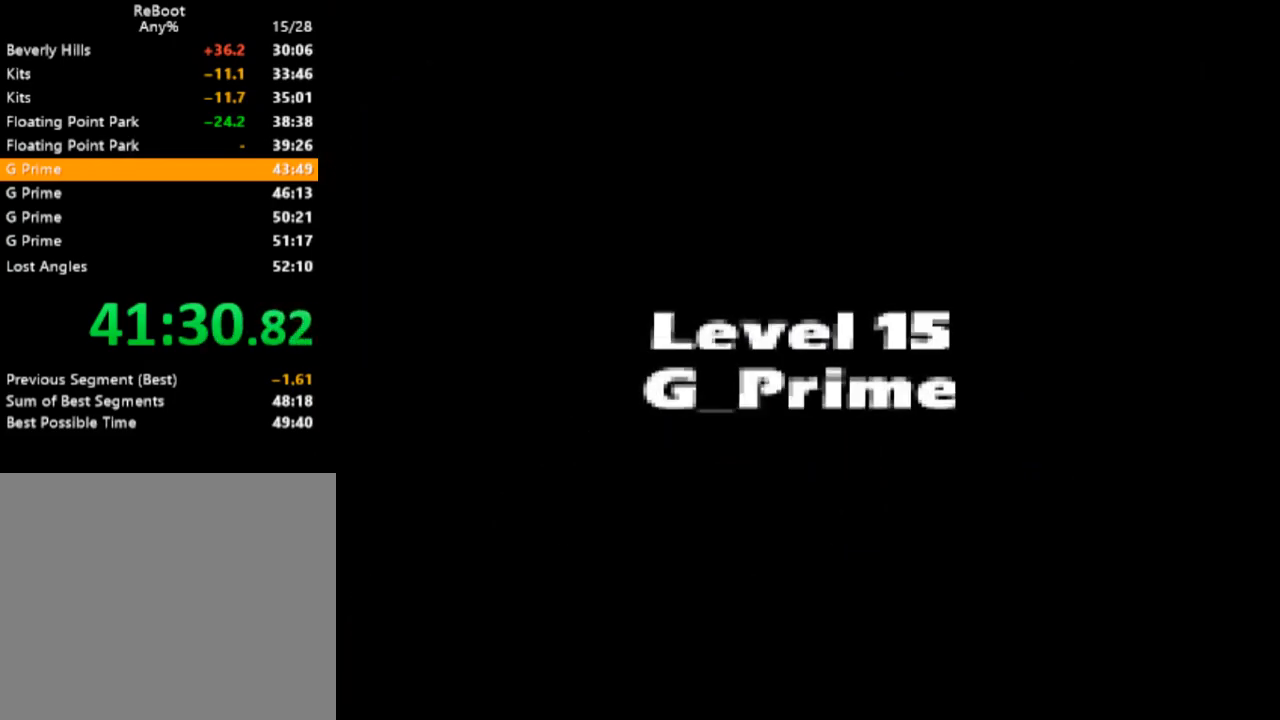
{"dt_ms": 500, "buttons": [], "events": []}
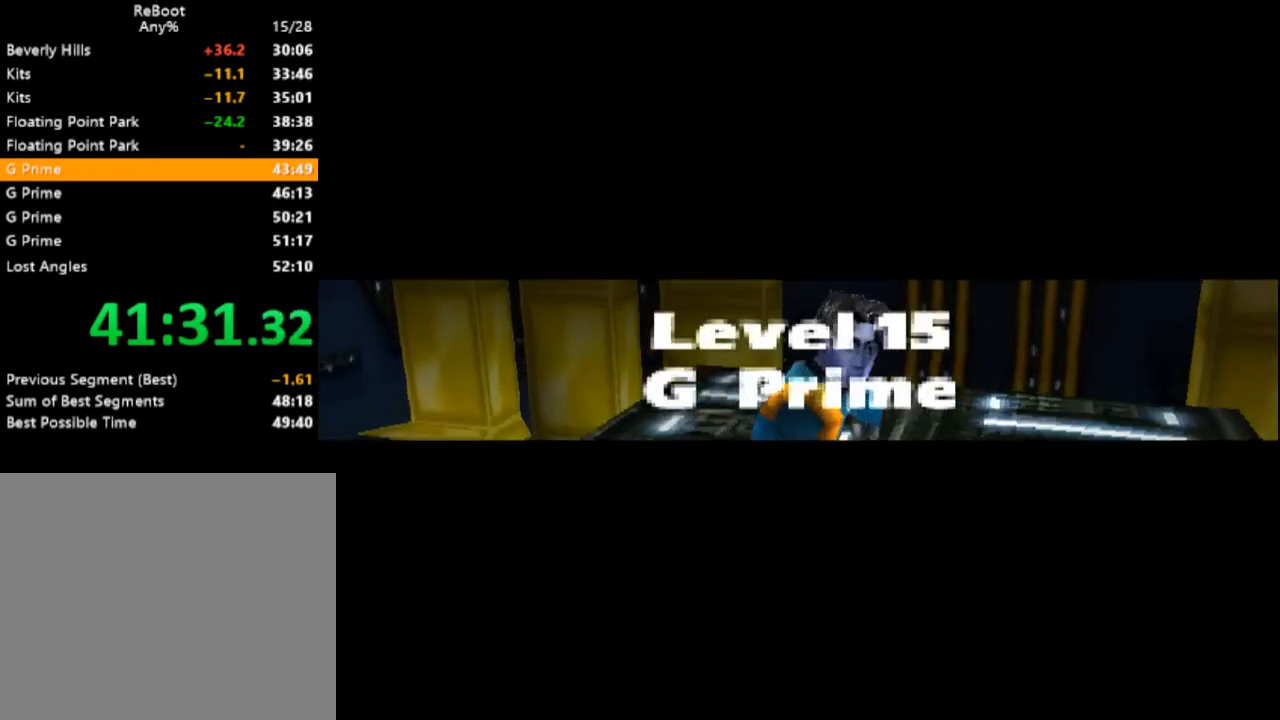
{"dt_ms": 500, "buttons": ["SQUARE"], "events": [[367, "SQUARE", "down"]]}
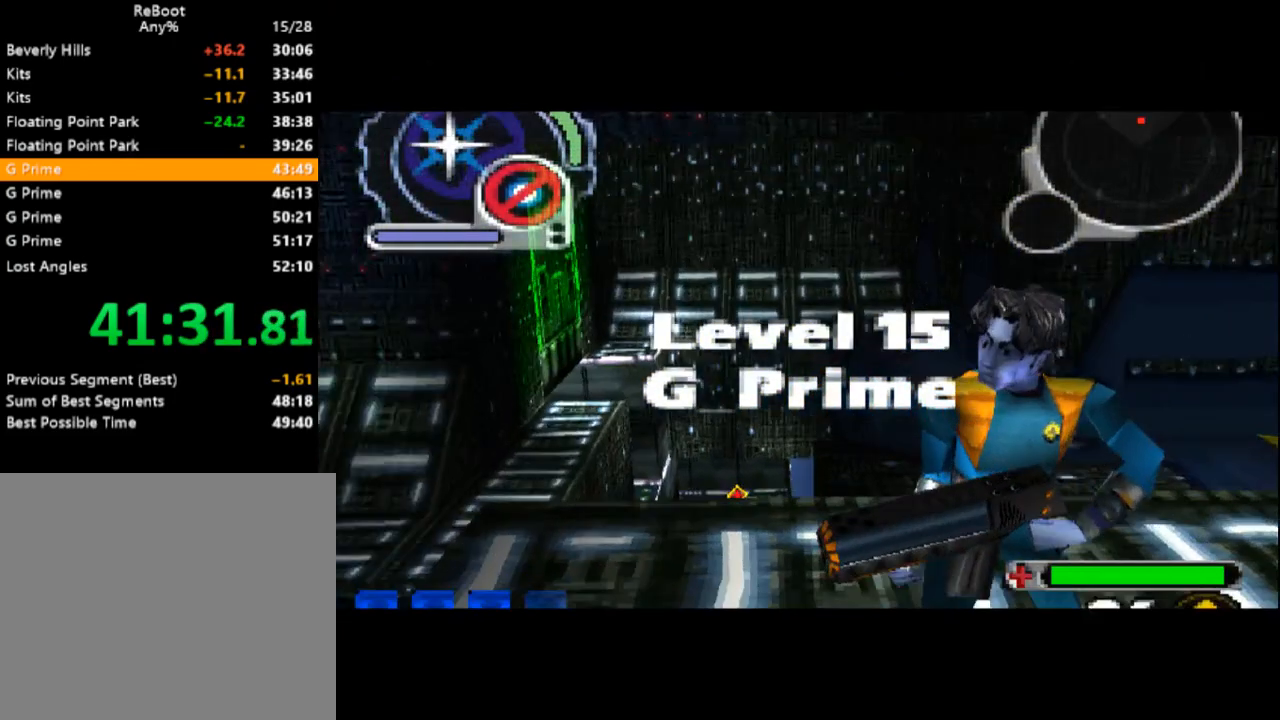
{"dt_ms": 500, "buttons": ["SQUARE", "R1", "DPAD_UP"], "events": [[417, "DPAD_UP", "down"], [450, "R1", "down"]]}
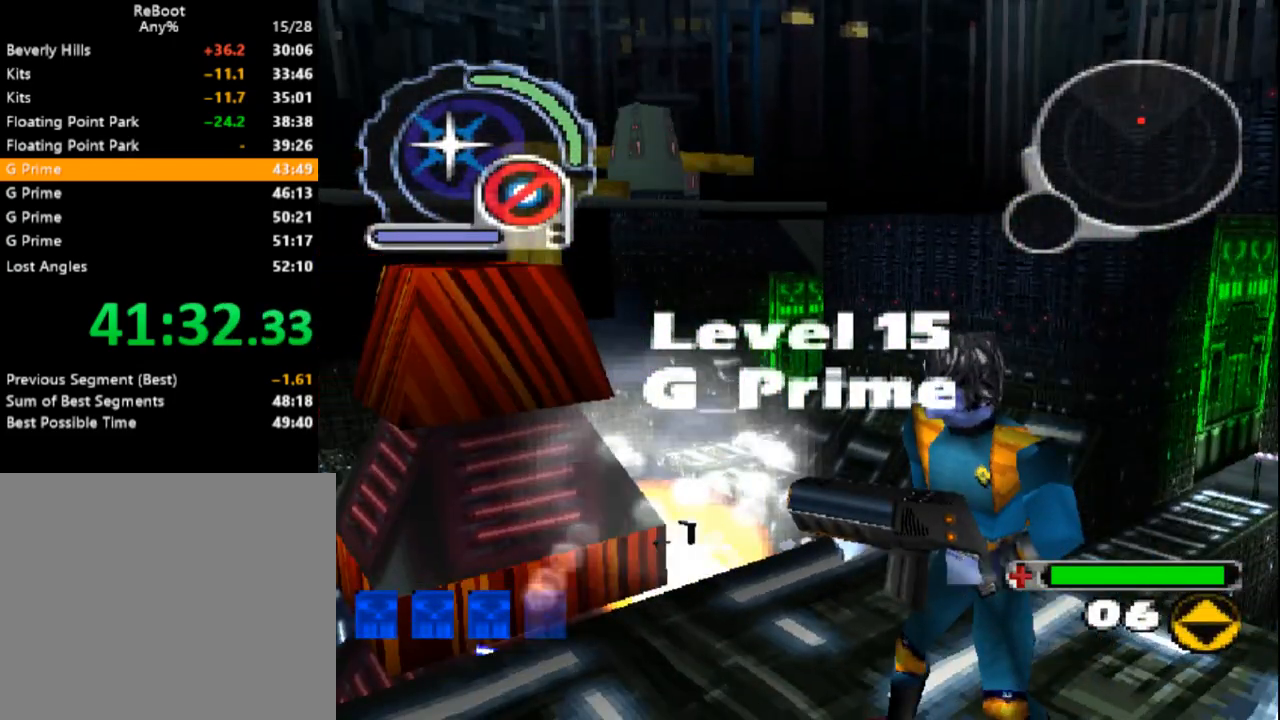
{"dt_ms": 500, "buttons": ["R1", "R2", "DPAD_UP", "DPAD_RIGHT"], "events": [[50, "R1", "up"], [150, "DPAD_RIGHT", "down"], [267, "R1", "down"], [467, "SQUARE", "up"], [500, "R2", "down"]]}
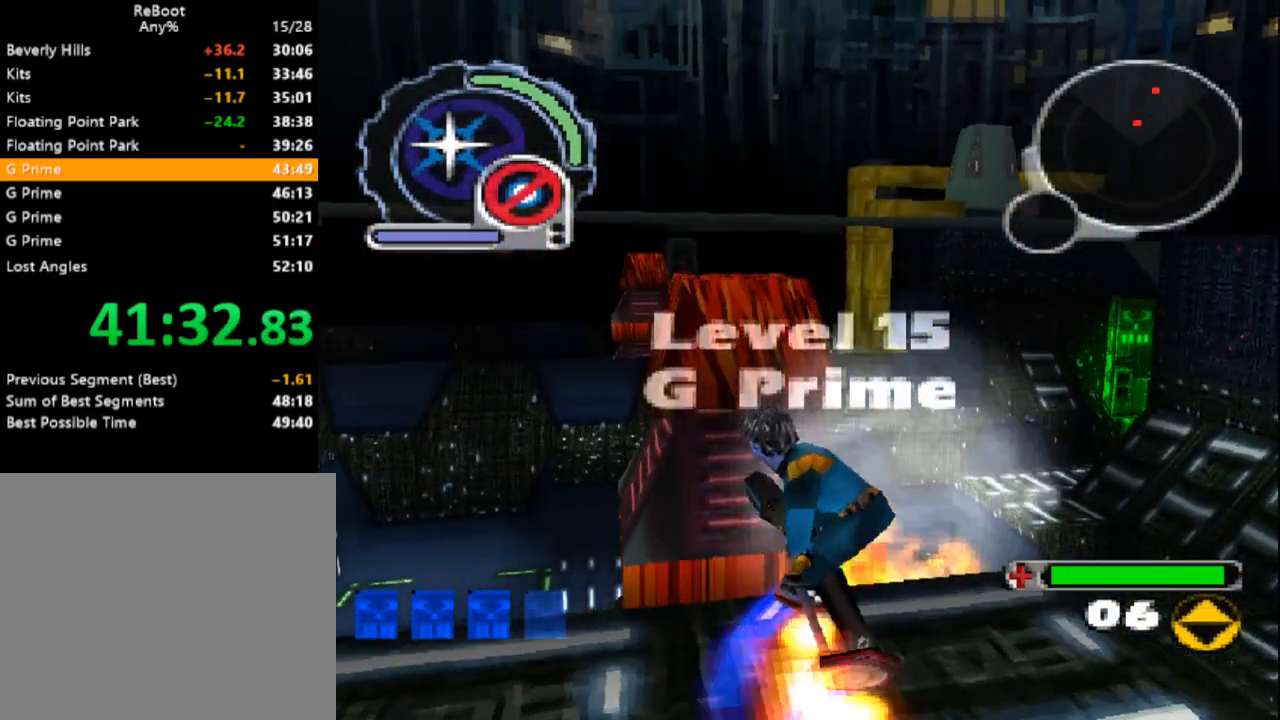
{"dt_ms": 500, "buttons": ["DPAD_UP"], "events": [[317, "DPAD_RIGHT", "up"], [467, "R1", "up"], [467, "R2", "up"]]}
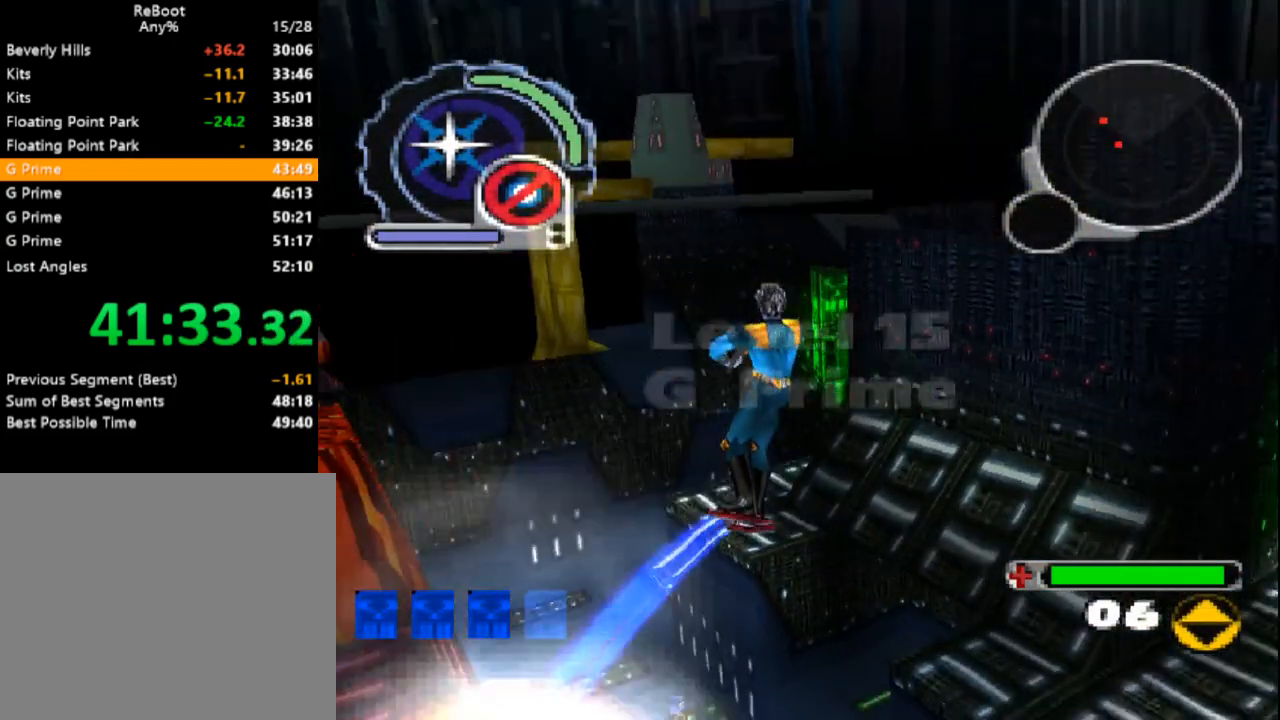
{"dt_ms": 500, "buttons": ["DPAD_UP", "DPAD_LEFT"], "events": [[167, "DPAD_LEFT", "down"]]}